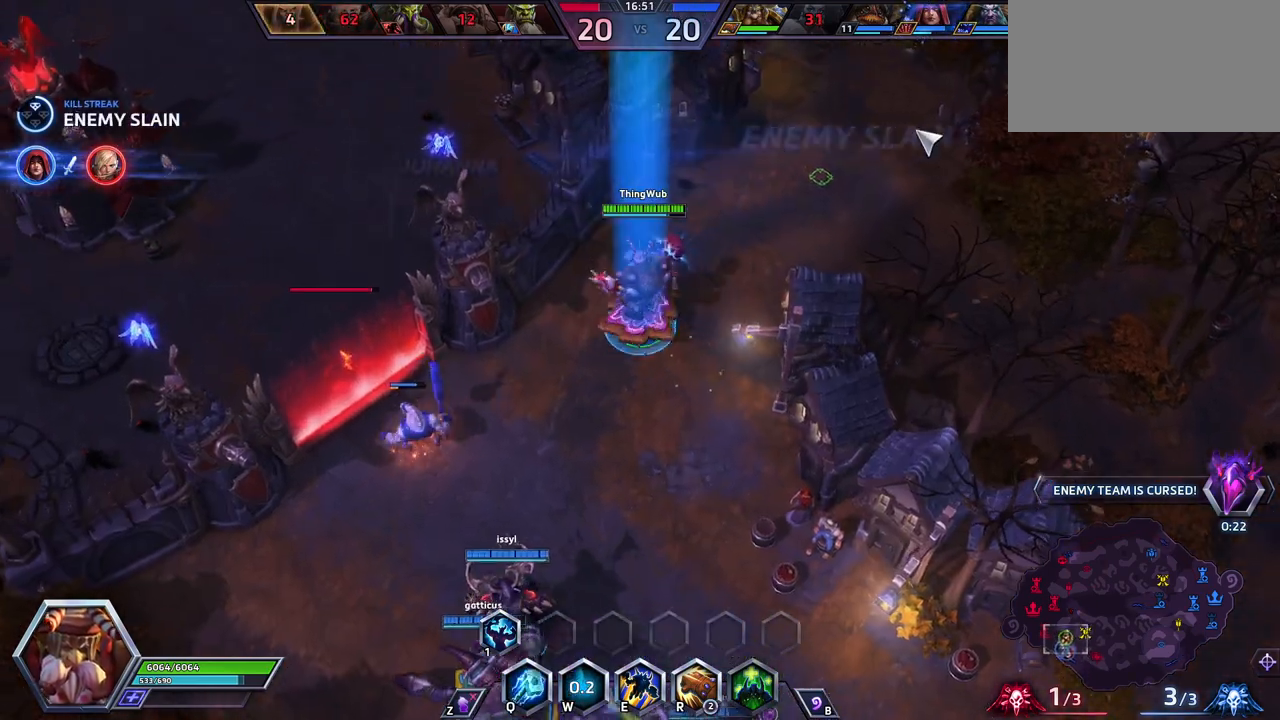
Gameplay with keyboard; each line is a JSON object with the keys held at the frame after it. "events" lists presses ("down") and releases ("up") of ".", "/", "0", "1", "2", "3", "4", "5", "6", "7", "8", "9", "a", "alt_l", "alt_r", "b", "backslash", "backspace", "c", "caps_lock", "comma", "ctrl_l", "ctrl_r", "d", "e", "equals", "escape", "f", "f1", "f10", "f11", "f12", "f2", "f3", "f4", "f5", "f6", "f7", "f8", "f9", "g", "h", "i", "j", "k", "l", "lbracket", "m", "minus", "n", "o", "p", "q", "quote", "r", "rbracket", "return", "s", "semicolon", "shift_l", "shift_r", "space", "super", "t", "tab", "tilde", "u", "v", "w", "x", "y" and "z" between this image and that frame as [ms after this image, input, new state], when the widget could be followed in between. No other keys are recorded. Mouse input is not recorded.
{"keys": ["space"], "events": []}
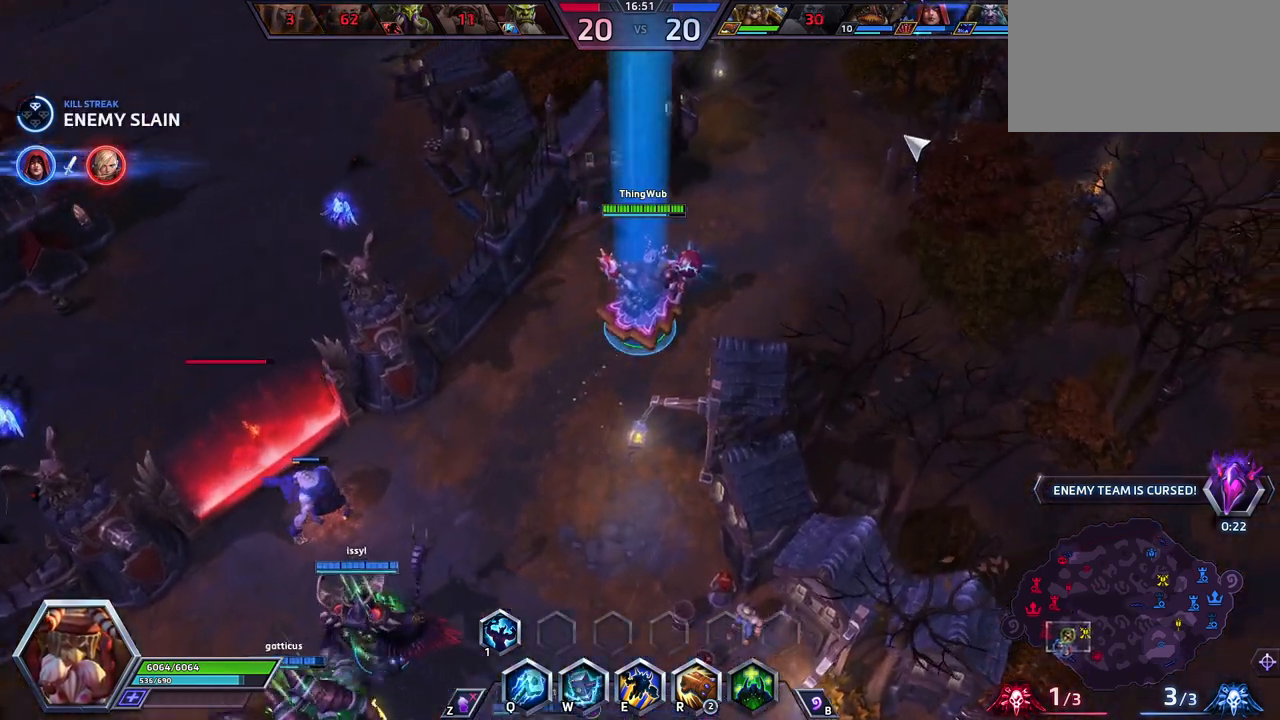
{"keys": ["space"], "events": []}
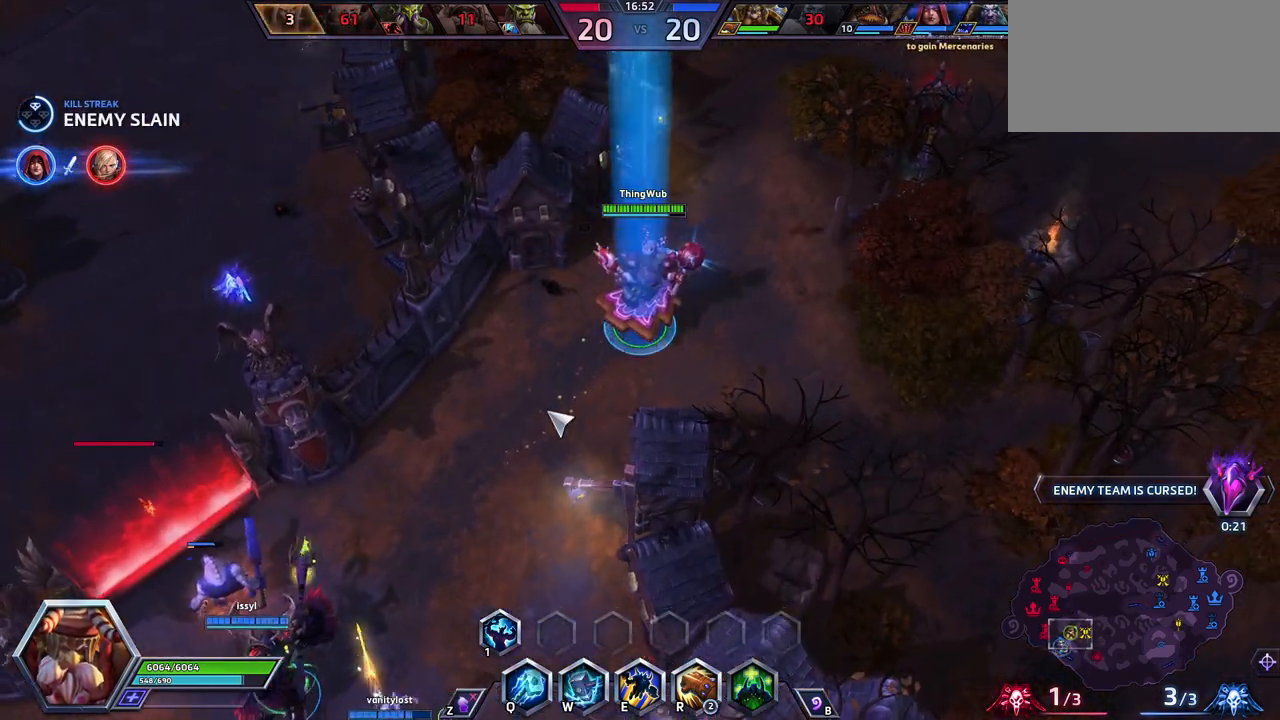
{"keys": [], "events": [[50, "space", "up"]]}
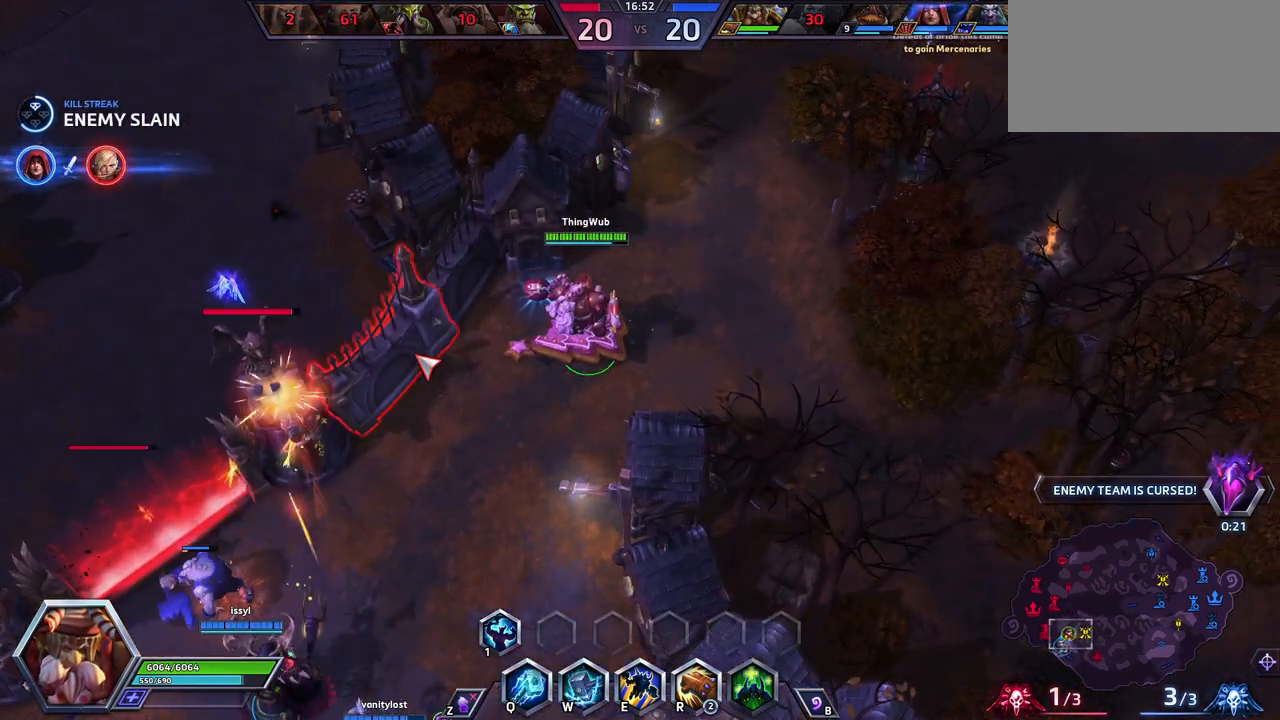
{"keys": ["space"], "events": [[433, "space", "down"]]}
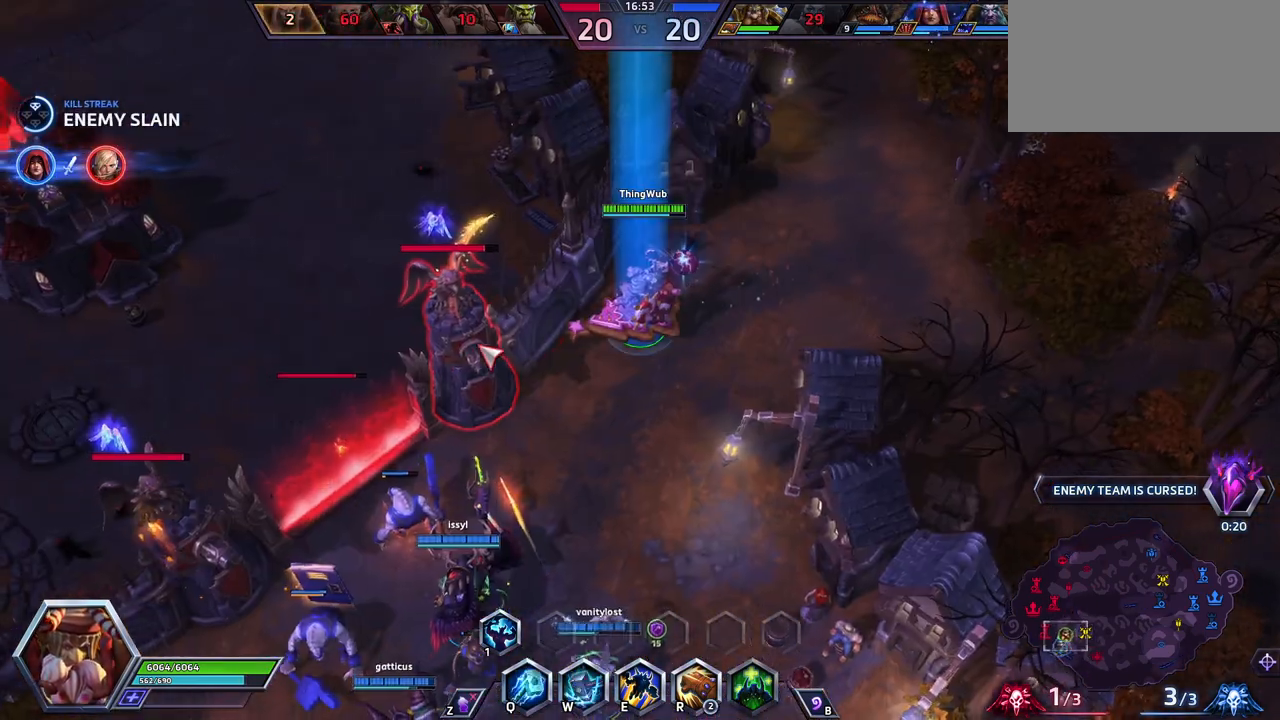
{"keys": [], "events": [[400, "space", "up"]]}
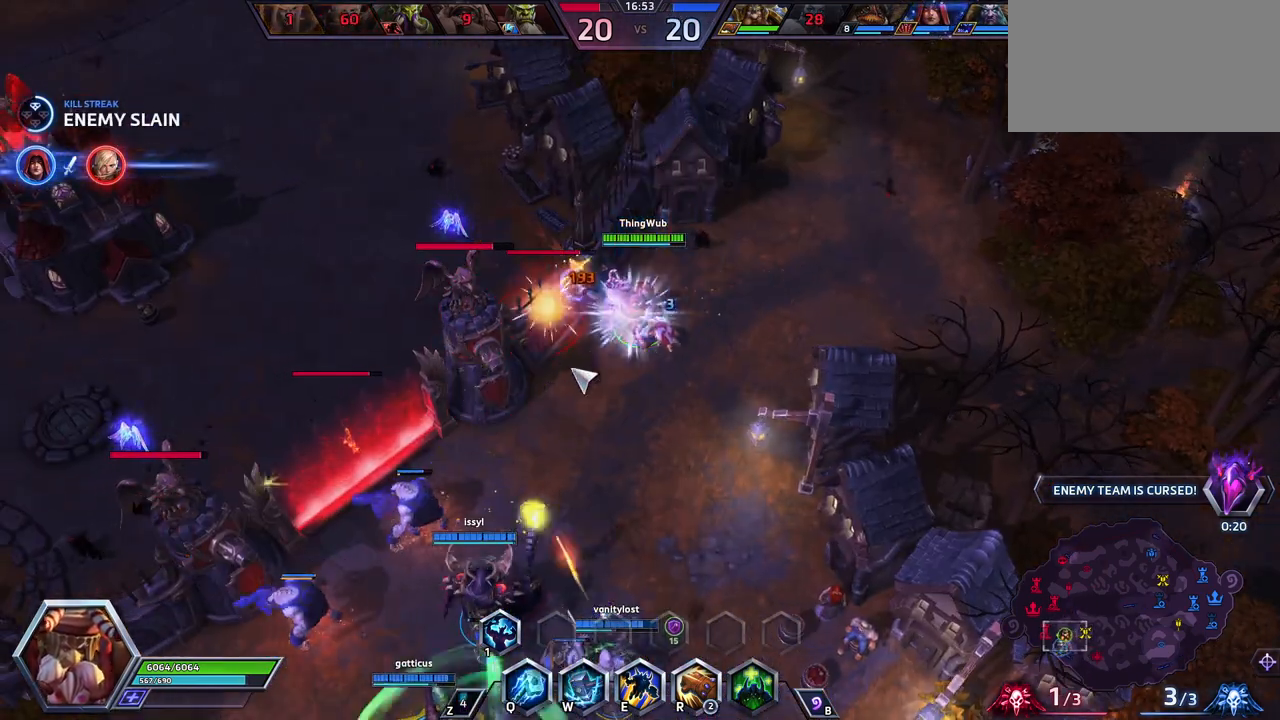
{"keys": [], "events": []}
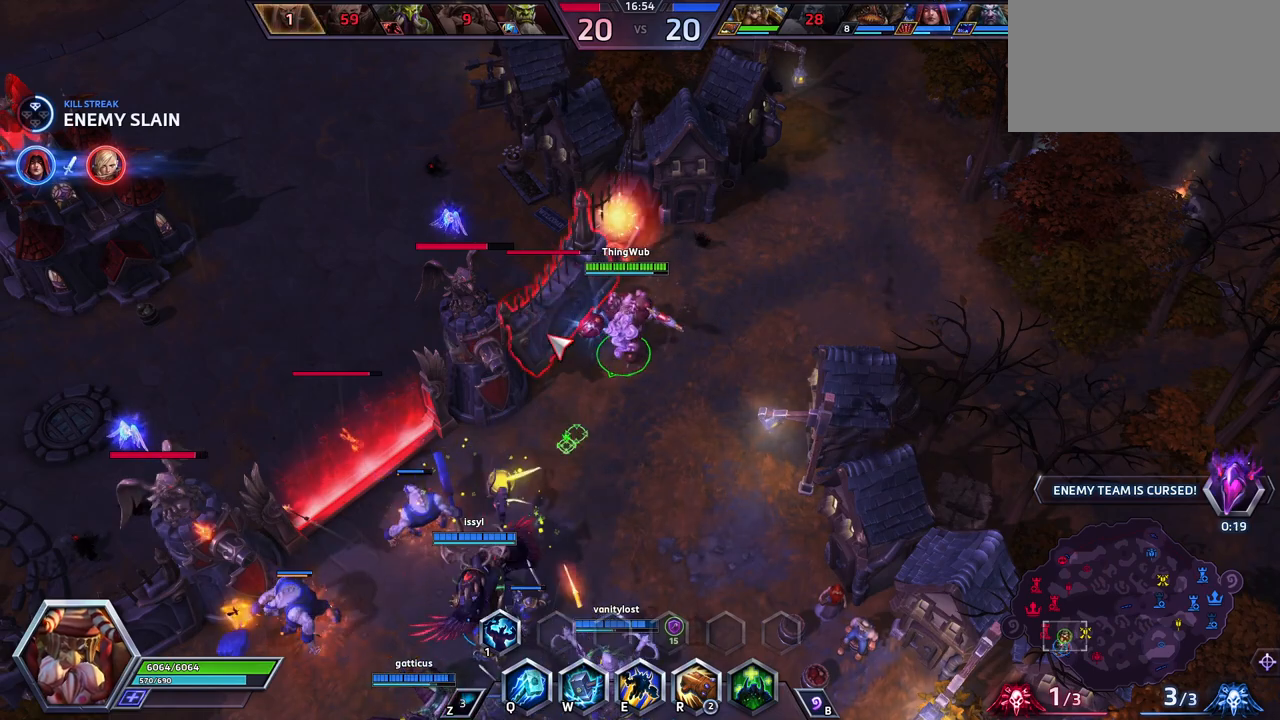
{"keys": [], "events": []}
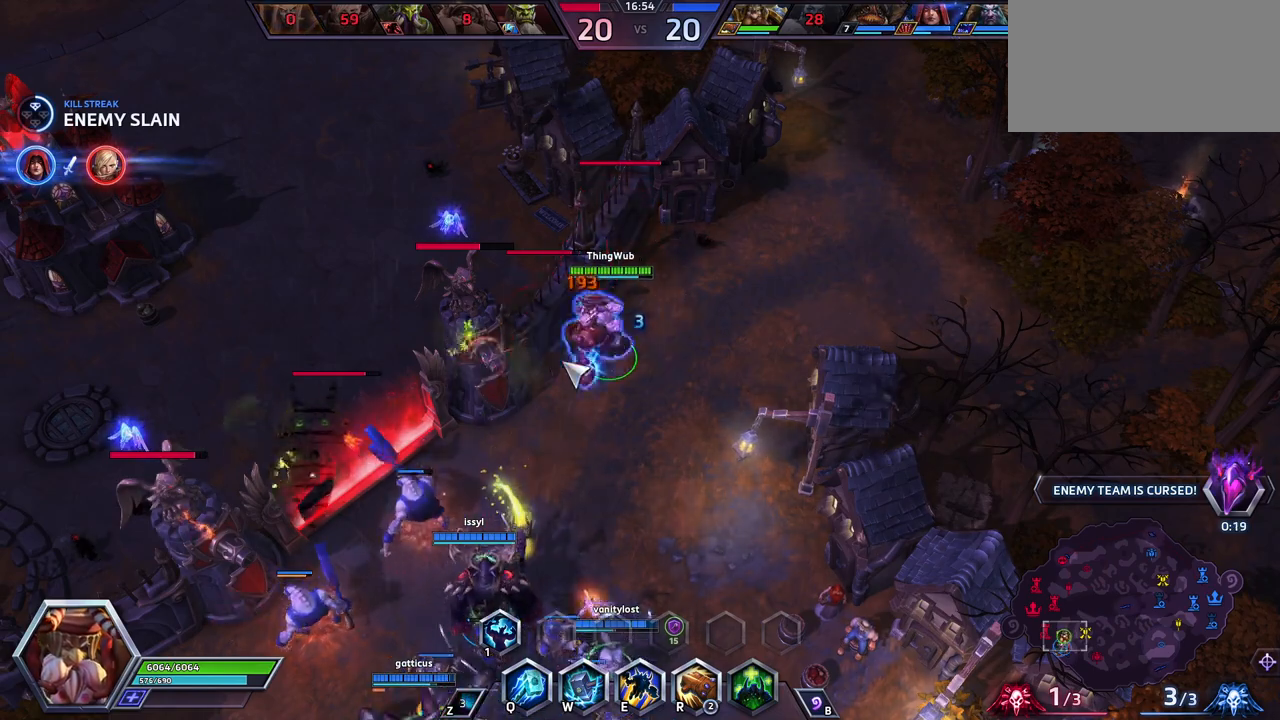
{"keys": [], "events": []}
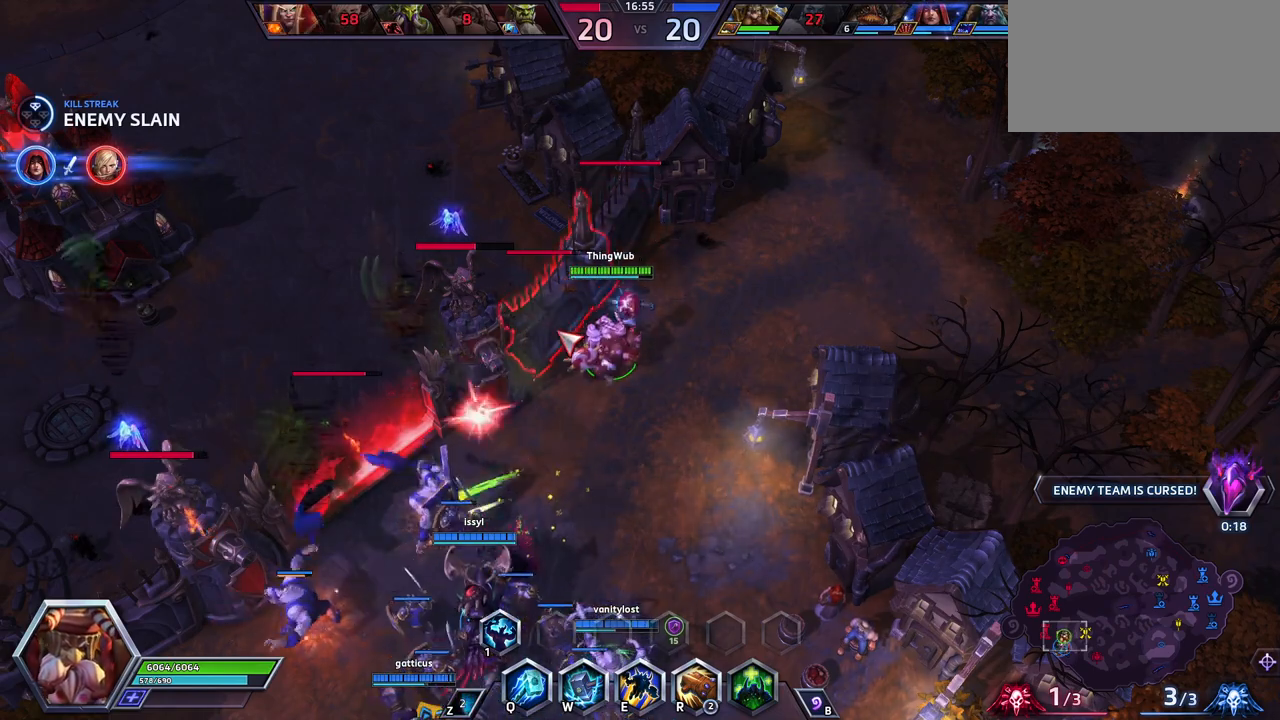
{"keys": [], "events": []}
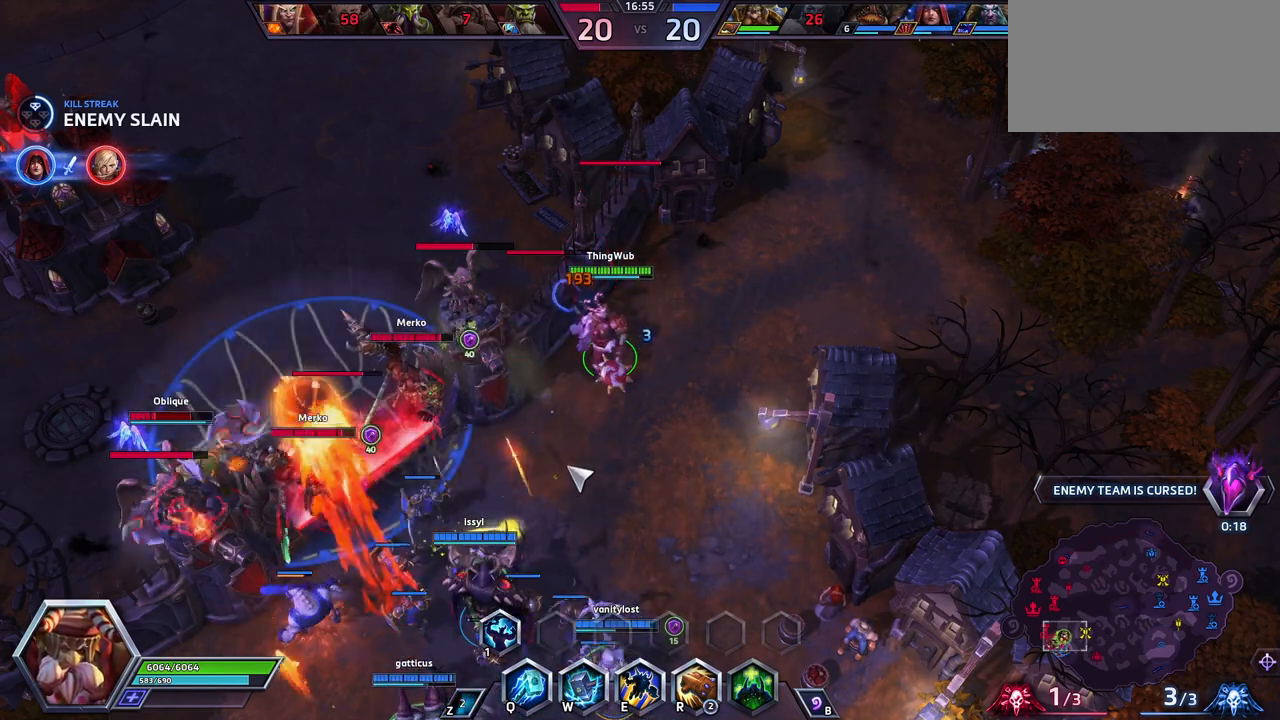
{"keys": [], "events": []}
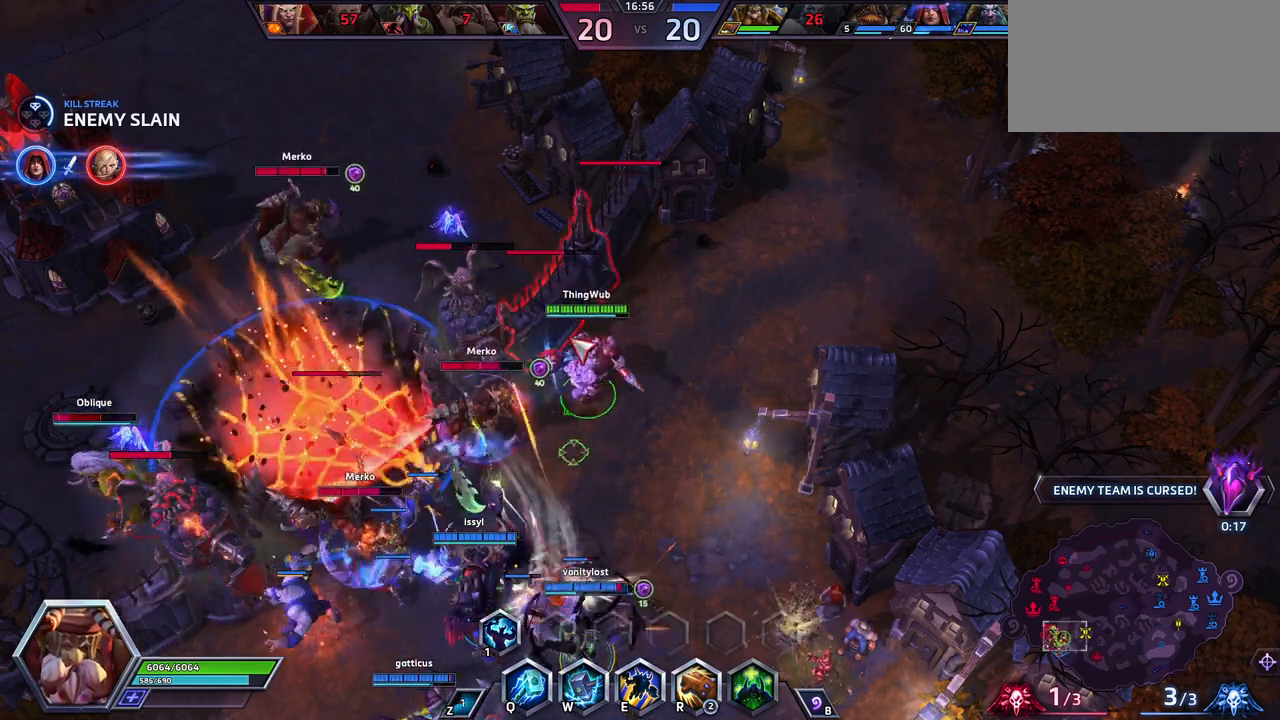
{"keys": [], "events": [[17, "space", "down"], [350, "space", "up"]]}
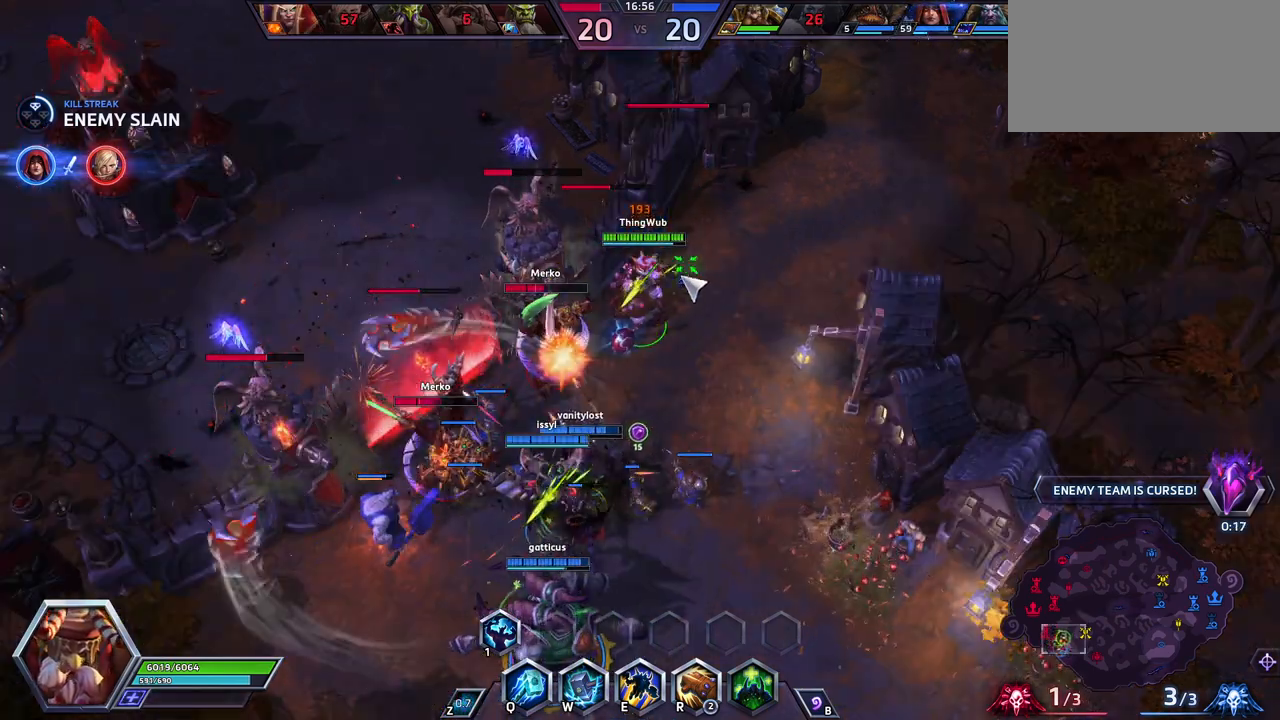
{"keys": [], "events": []}
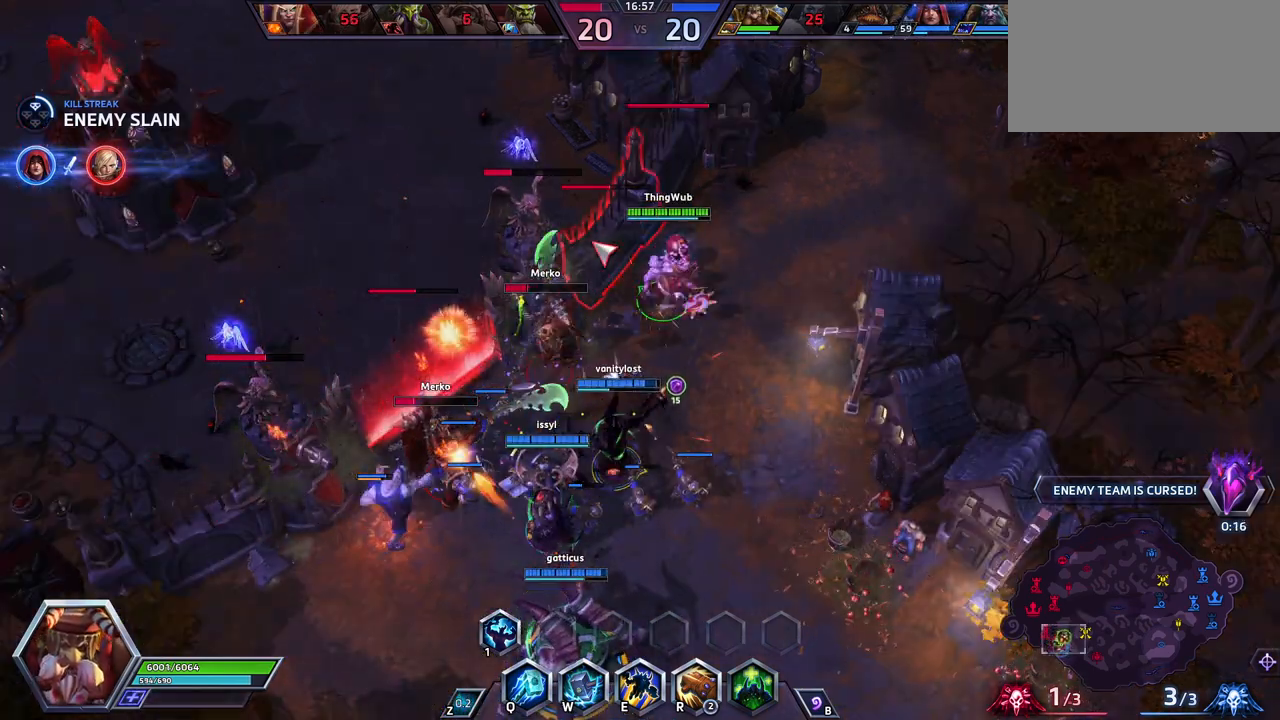
{"keys": [], "events": []}
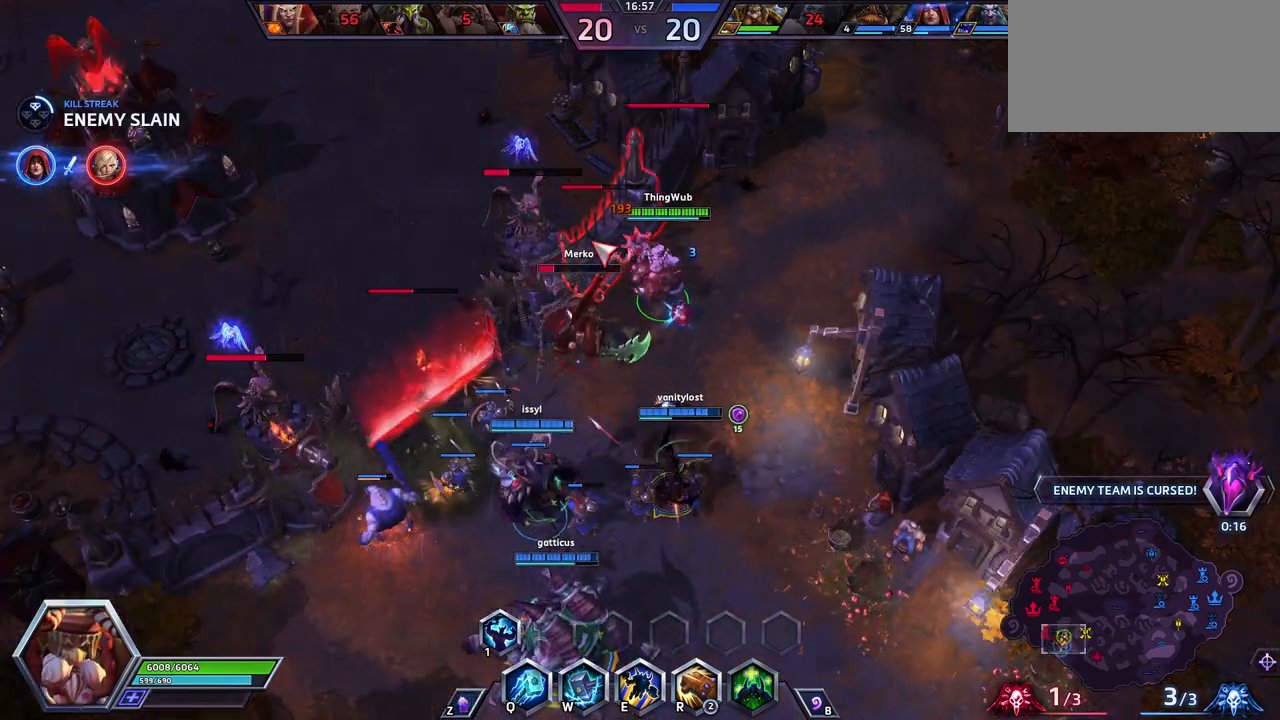
{"keys": [], "events": []}
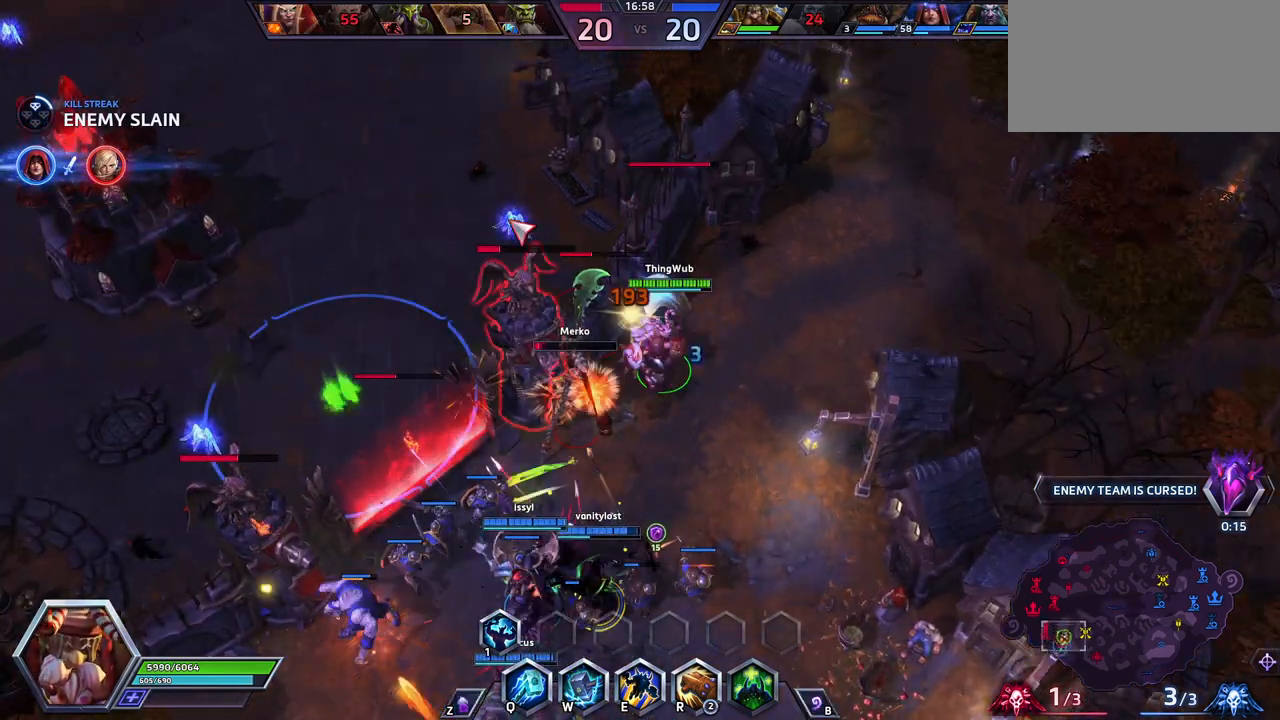
{"keys": ["a"], "events": [[67, "q", "down"], [217, "q", "up"], [500, "a", "down"]]}
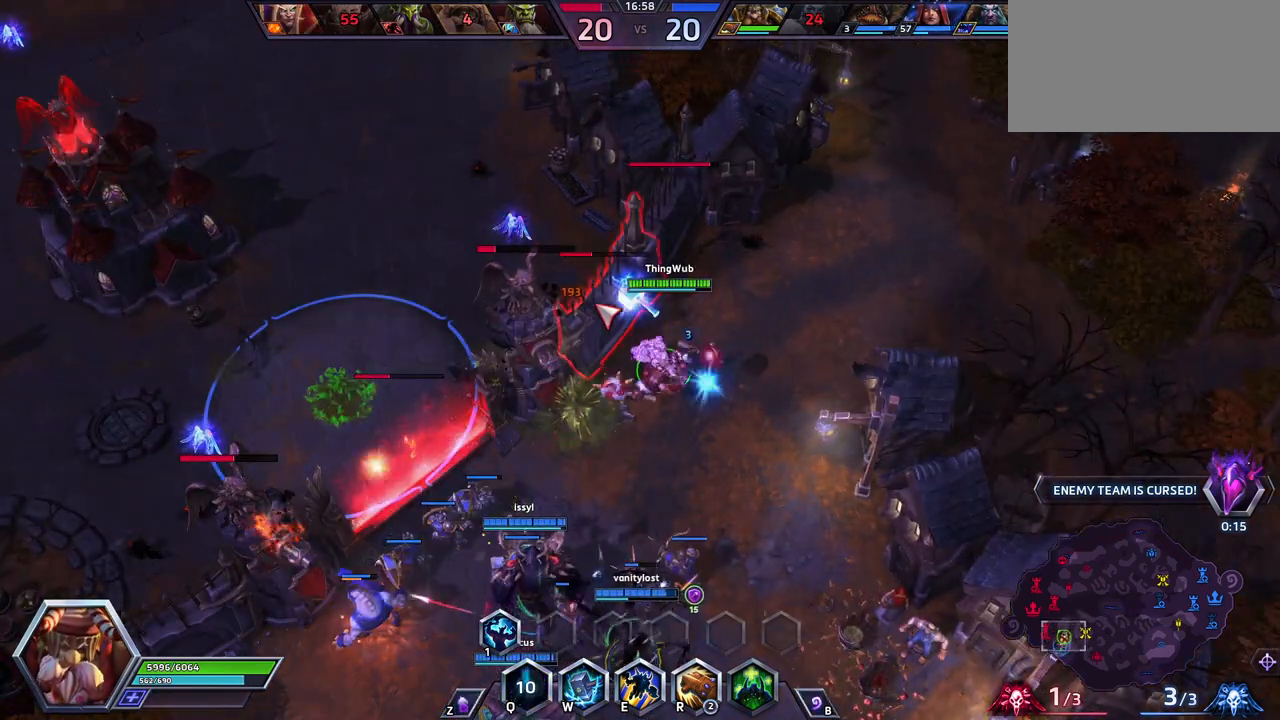
{"keys": ["a"], "events": [[100, "a", "up"], [150, "a", "down"], [233, "a", "up"], [283, "a", "down"]]}
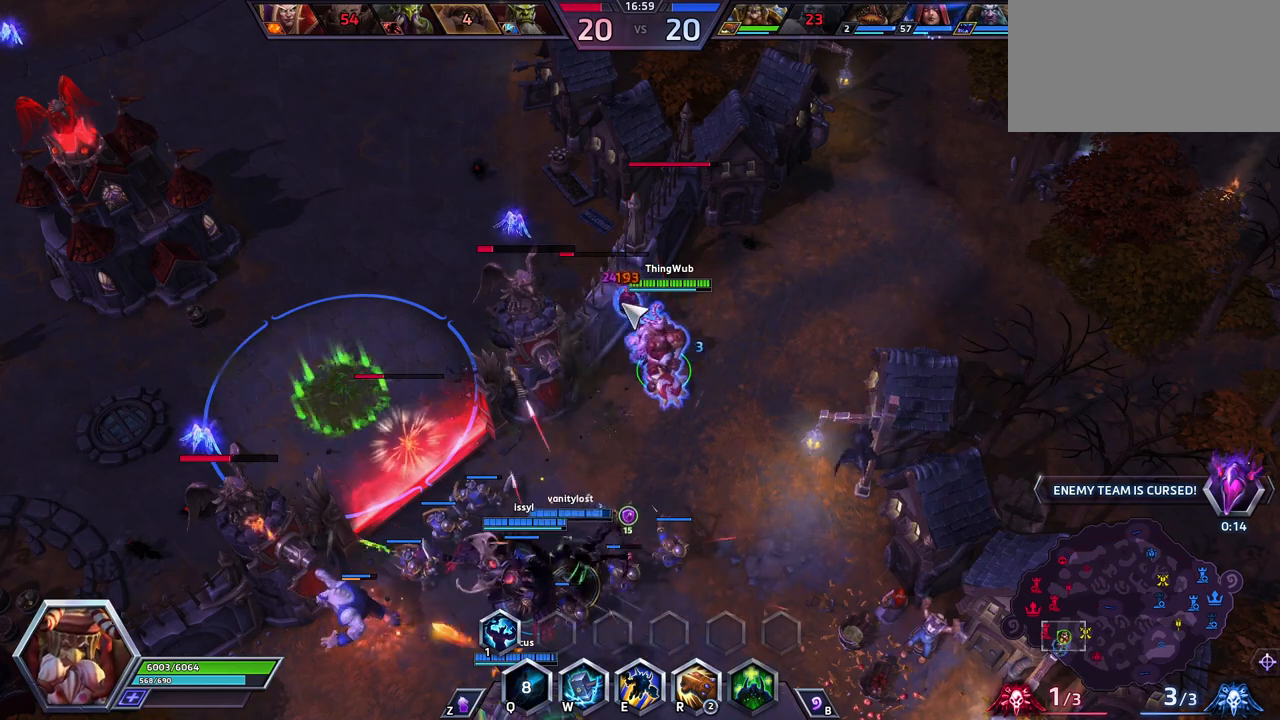
{"keys": [], "events": [[67, "a", "up"], [117, "a", "down"], [200, "a", "up"]]}
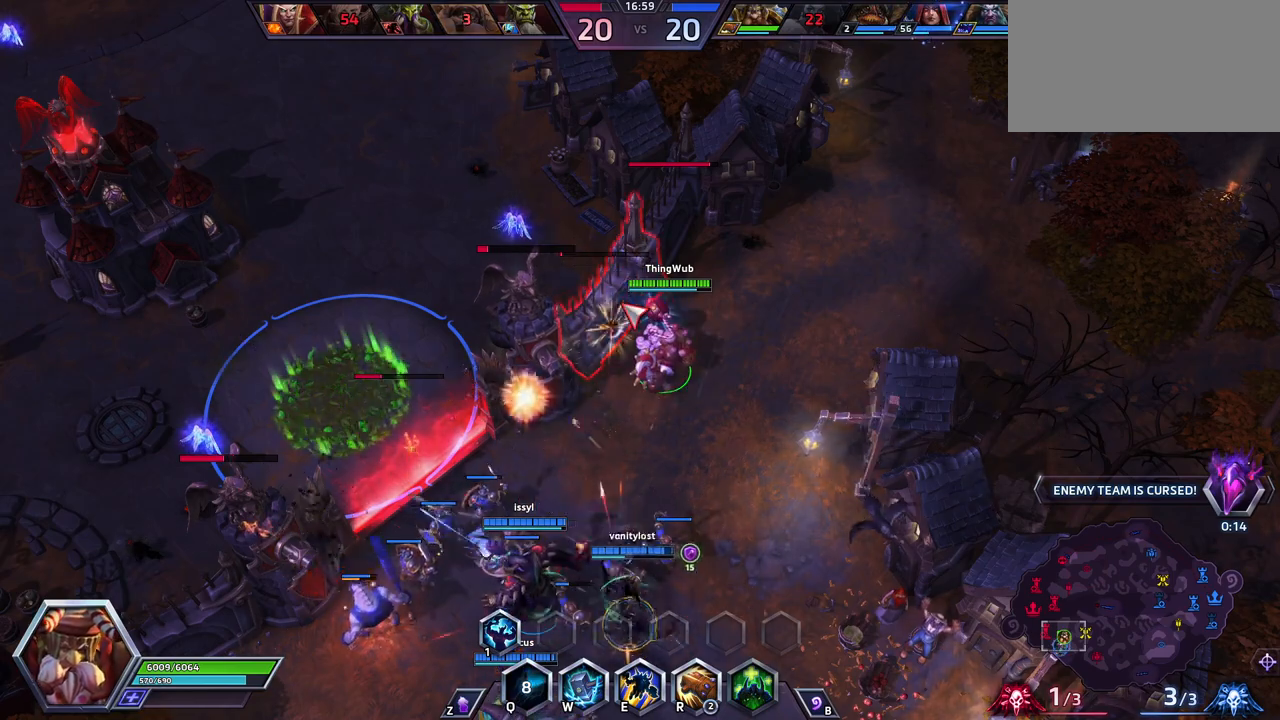
{"keys": [], "events": []}
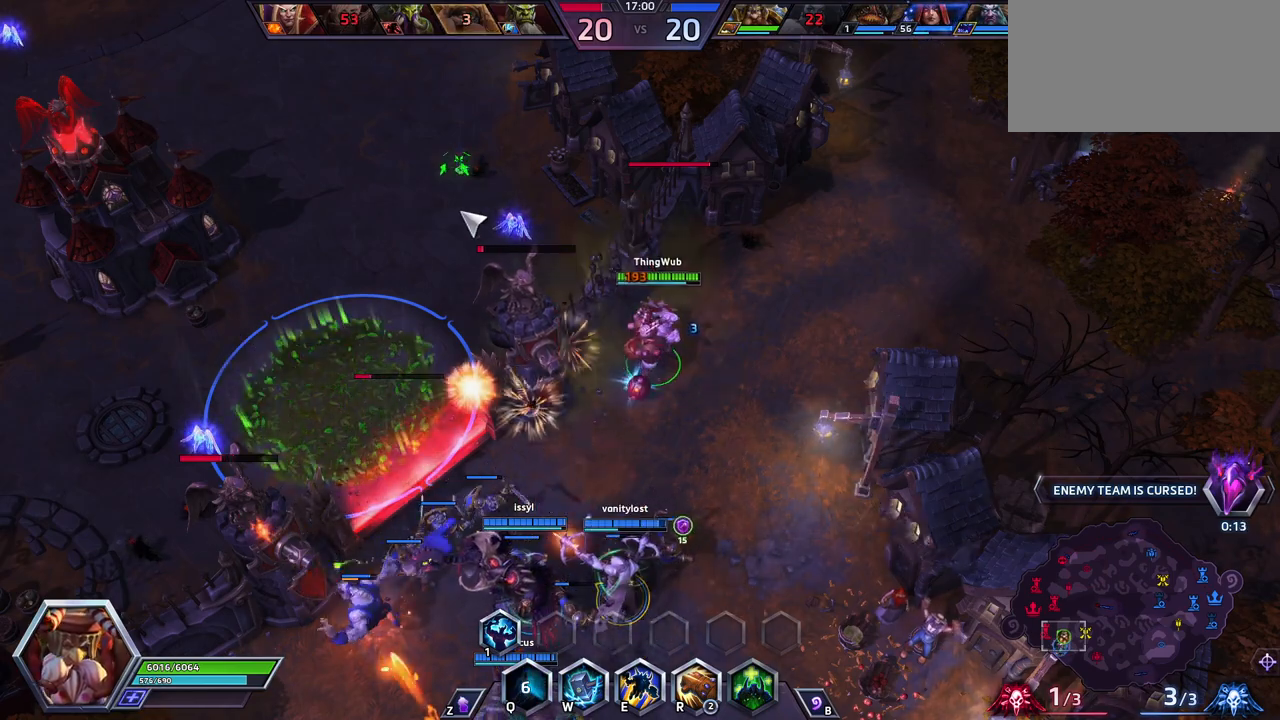
{"keys": ["space"], "events": [[467, "space", "down"]]}
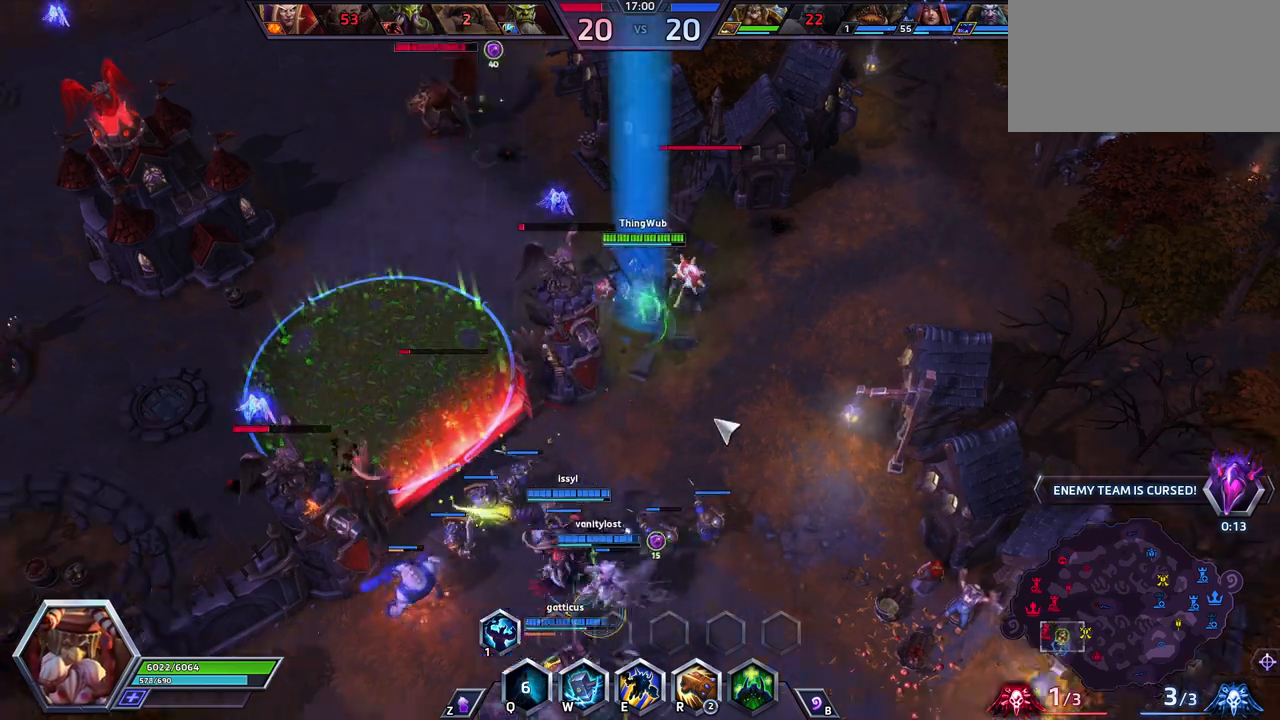
{"keys": [], "events": [[117, "space", "up"]]}
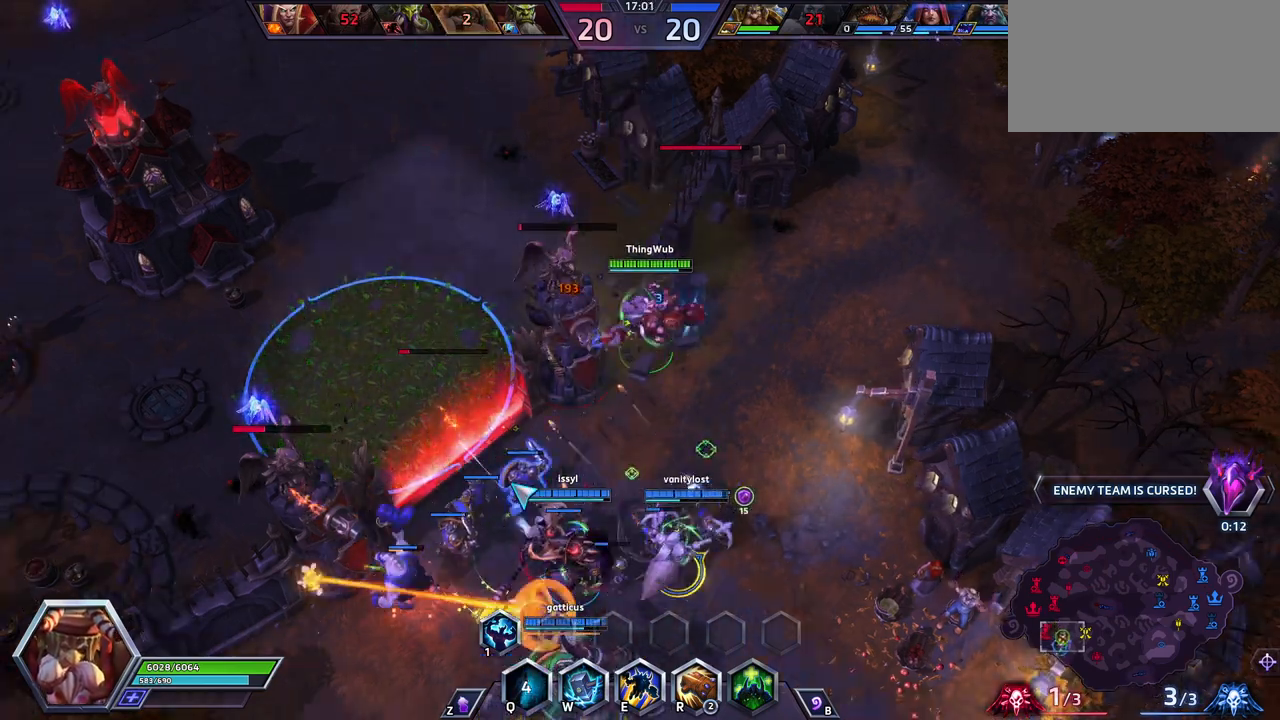
{"keys": [], "events": []}
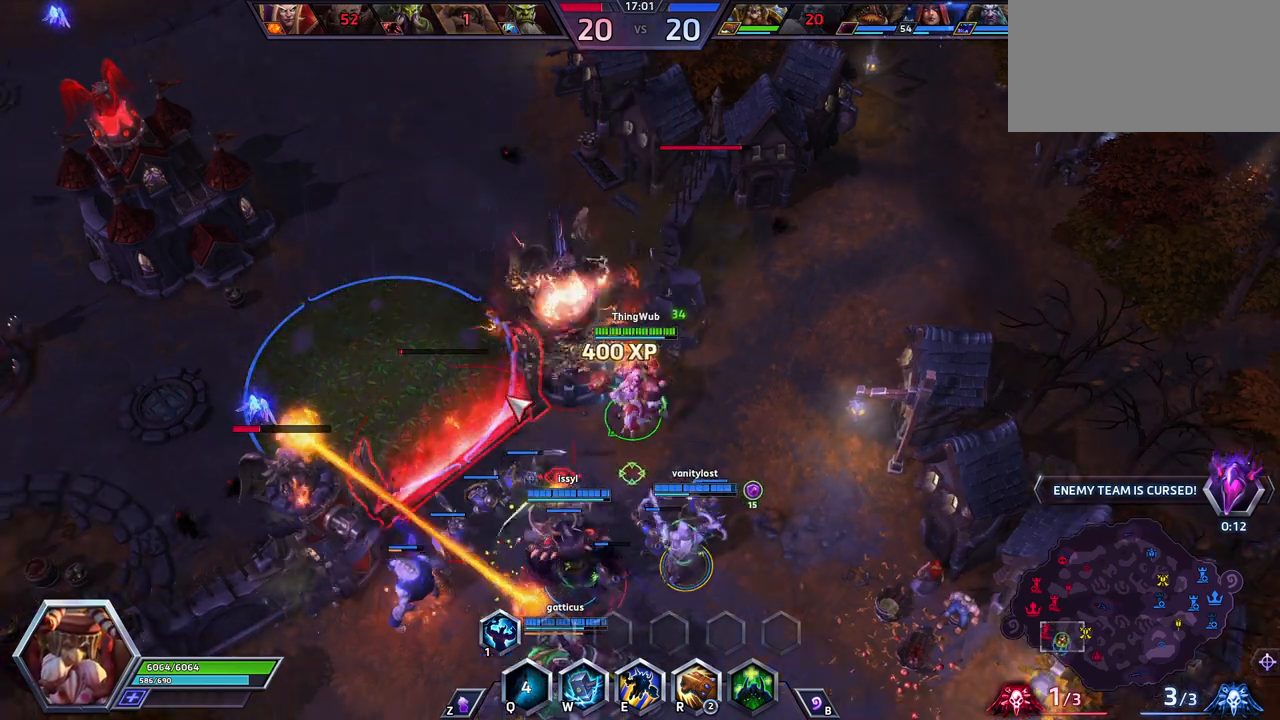
{"keys": ["space"], "events": [[333, "space", "down"]]}
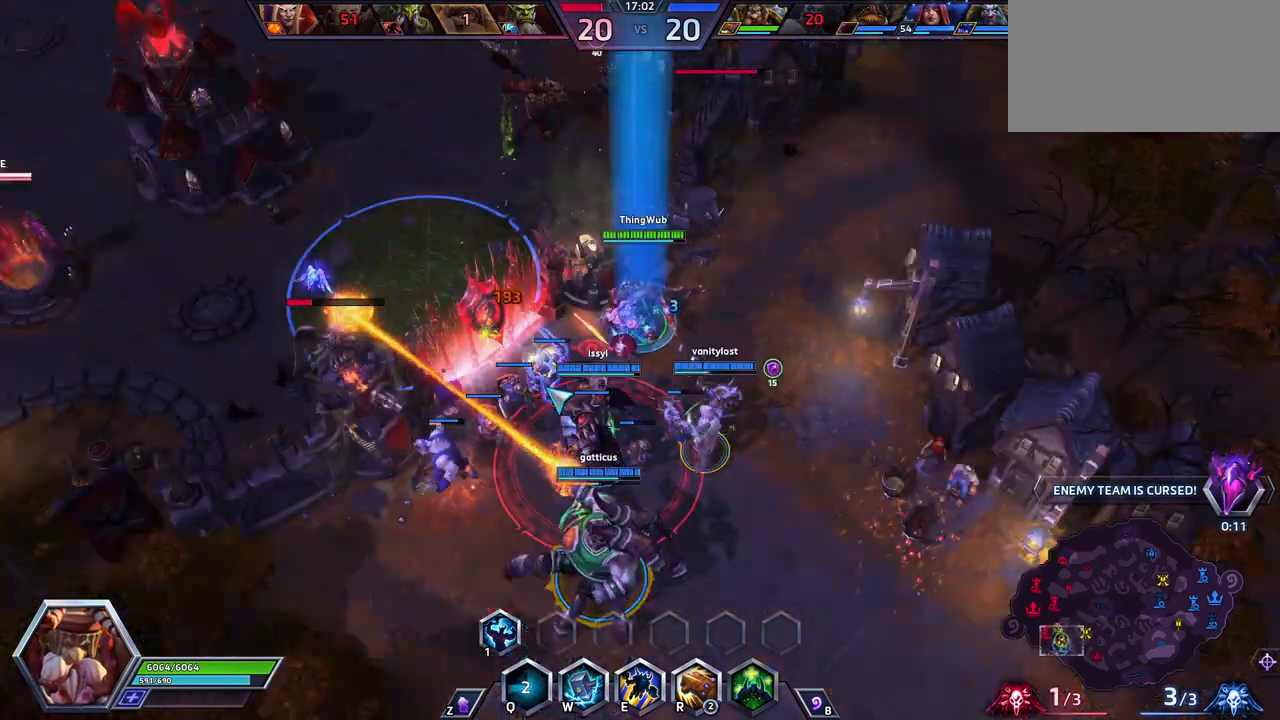
{"keys": [], "events": [[117, "space", "up"]]}
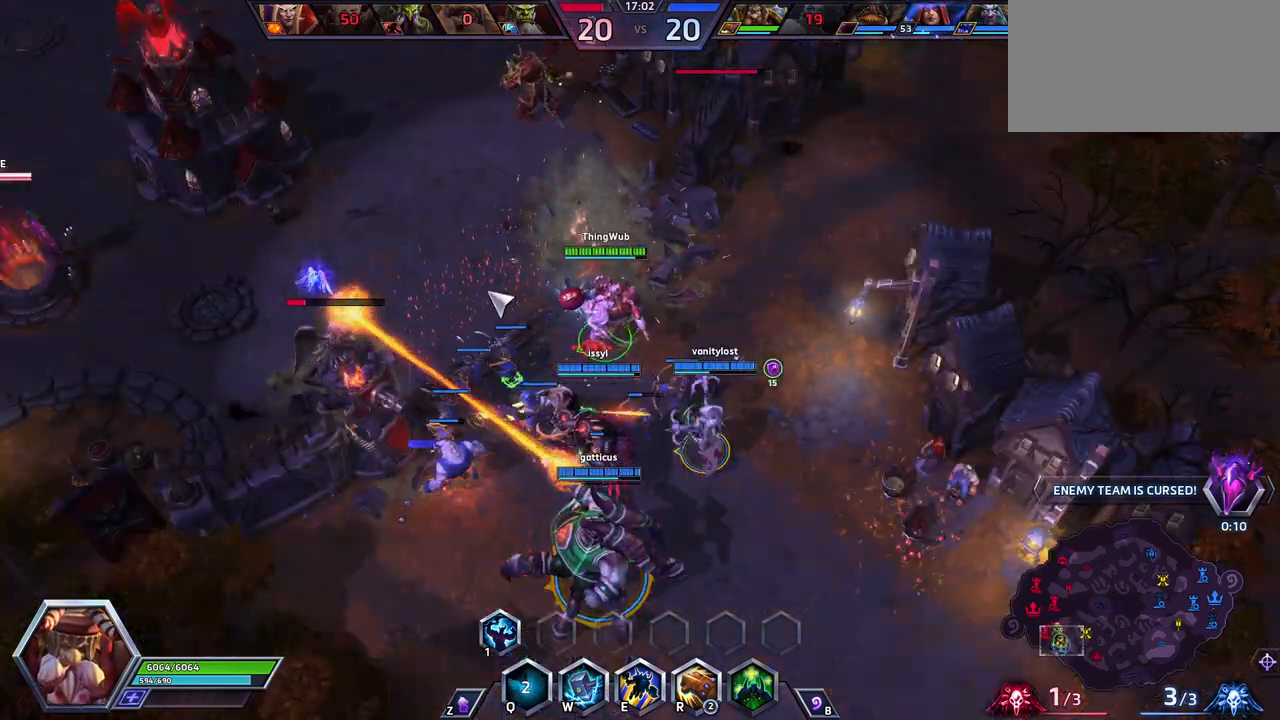
{"keys": ["space"], "events": [[183, "space", "down"]]}
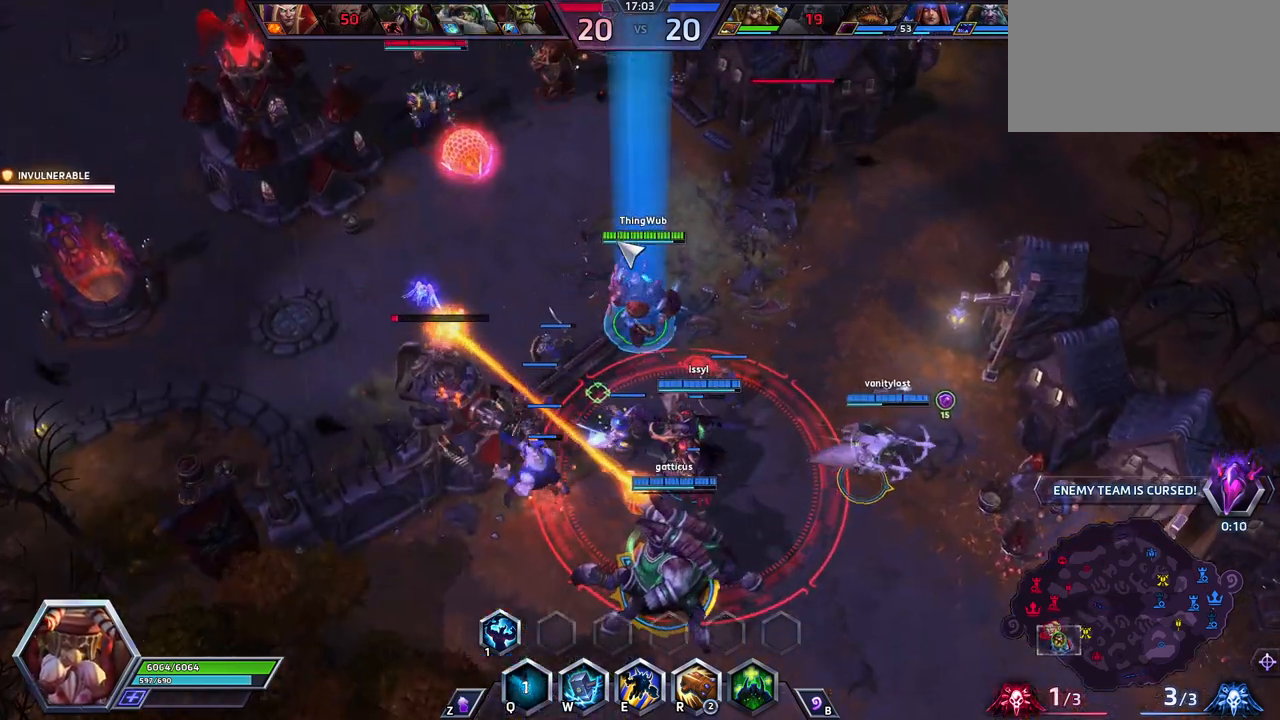
{"keys": [], "events": [[333, "space", "up"]]}
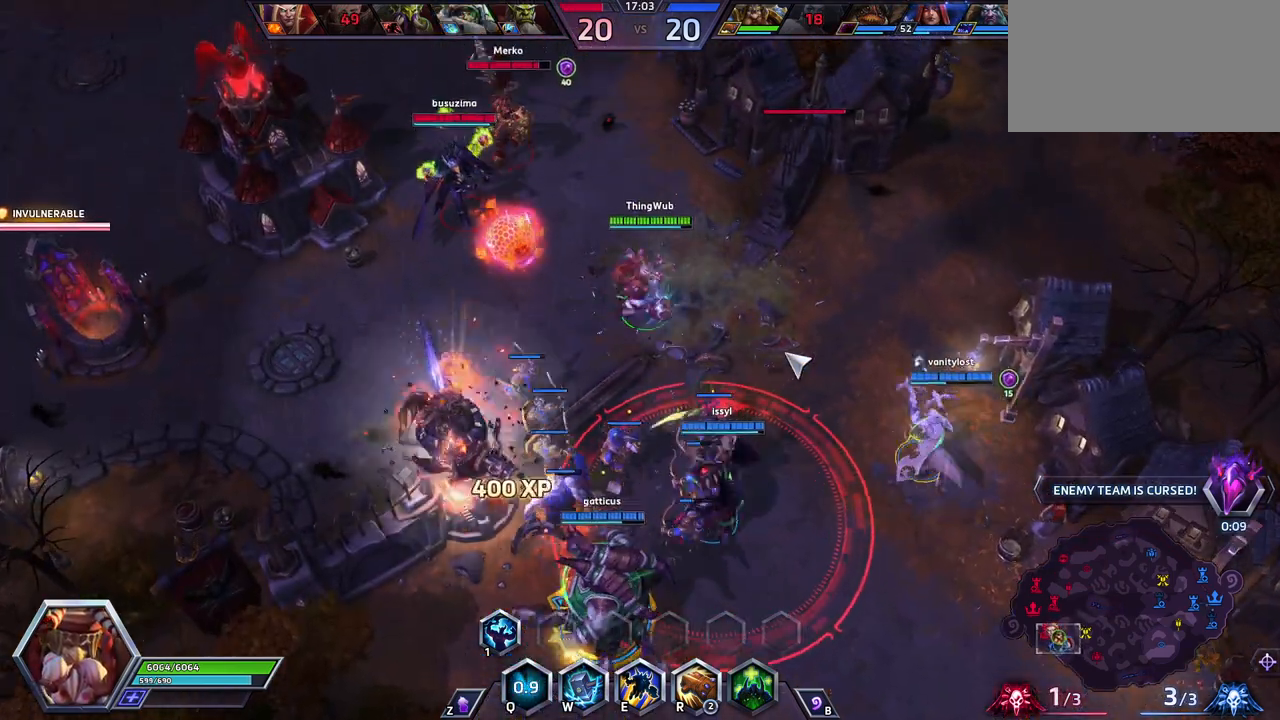
{"keys": [], "events": []}
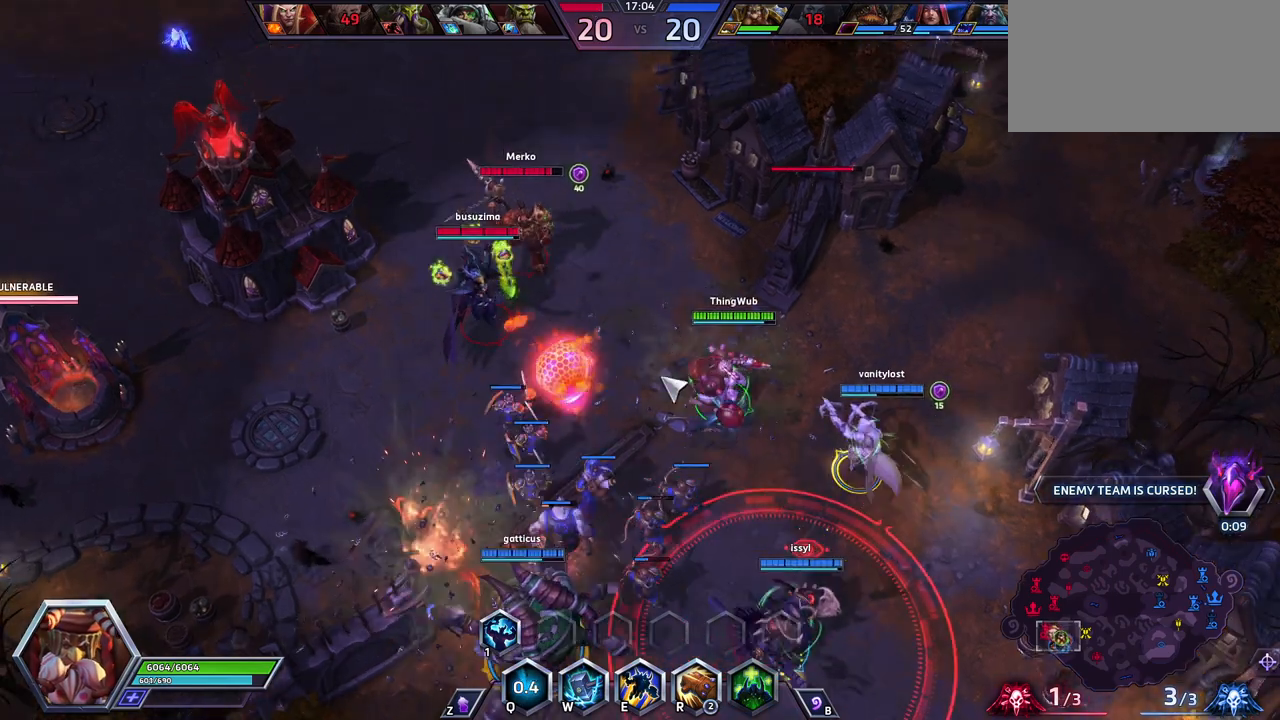
{"keys": [], "events": []}